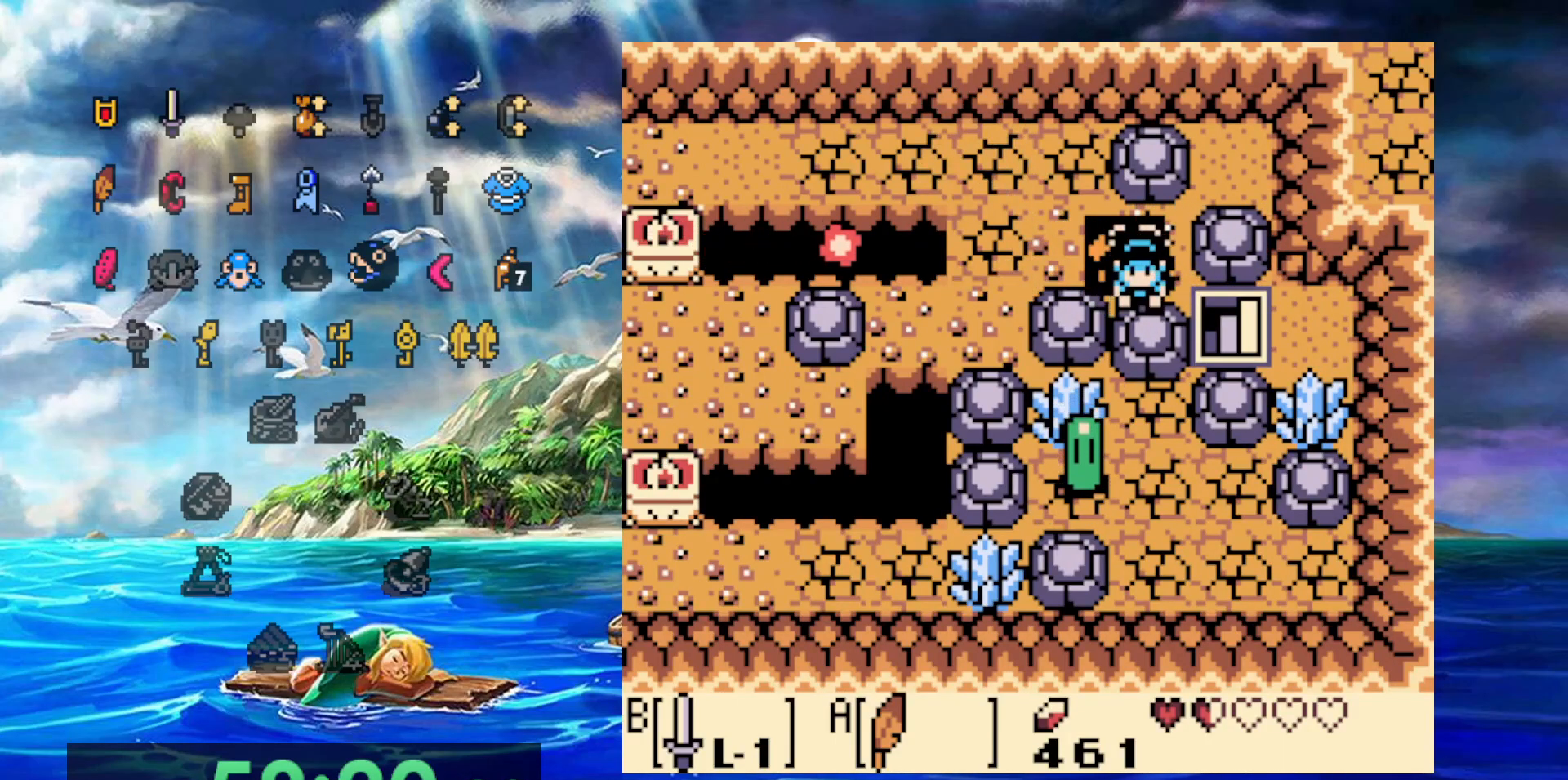
Gameplay with a controller (Nintendo layout); each line is a JSON object with the inputs held at the frame after it (dt_ms = milliseconds from this image to that frame). "events" lists button and stick changes between this image and that frame as [ms after this image, input, new state], when the widget could be followed in between. Not read: DPAD_DOWN DPAD_LEFT DPAD_UP L3 R3.
{"dt_ms": 500, "buttons": ["DPAD_RIGHT"], "events": []}
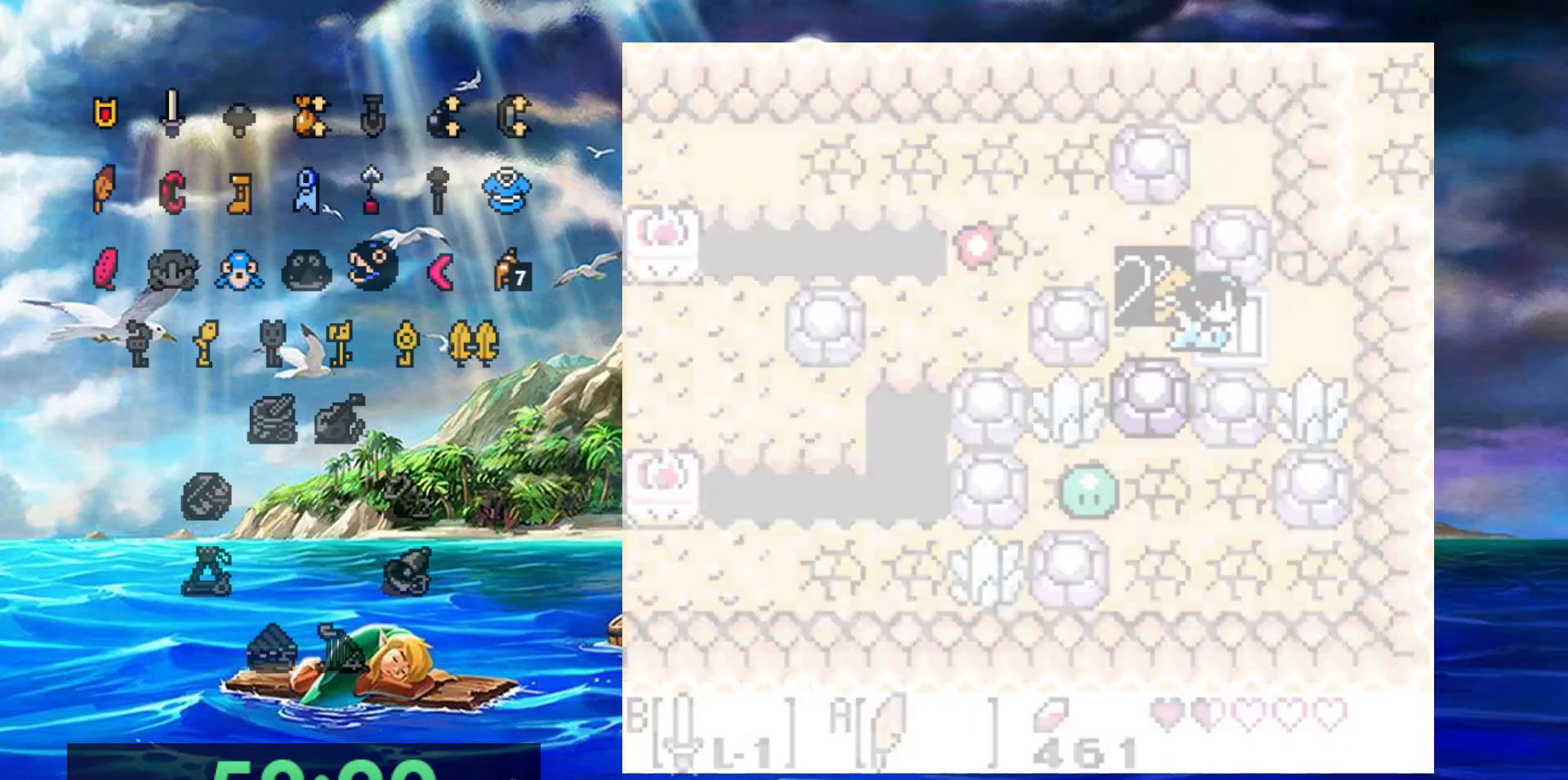
{"dt_ms": 500, "buttons": ["DPAD_RIGHT"], "events": []}
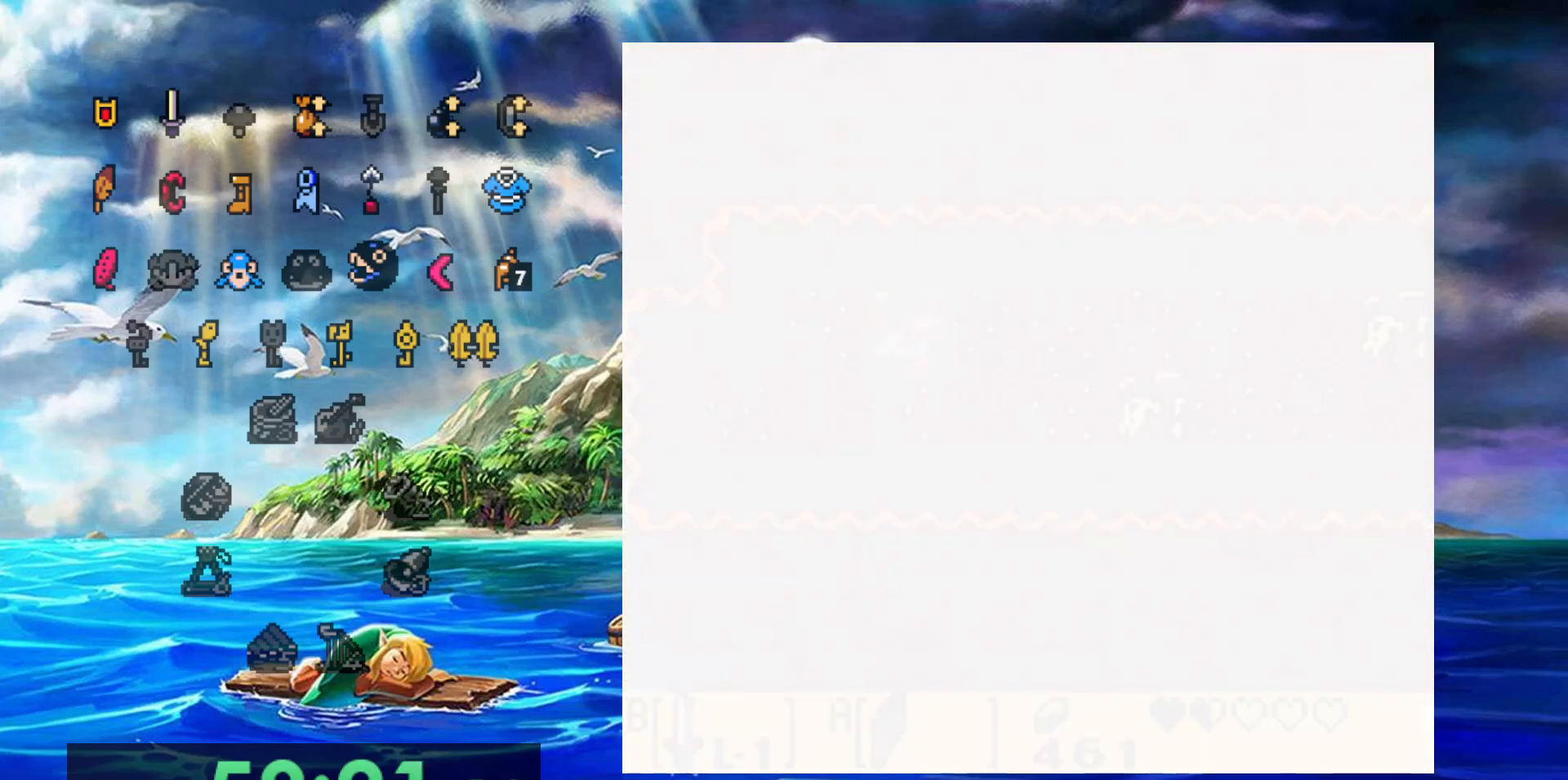
{"dt_ms": 1000, "buttons": [], "events": [[567, "DPAD_RIGHT", "up"]]}
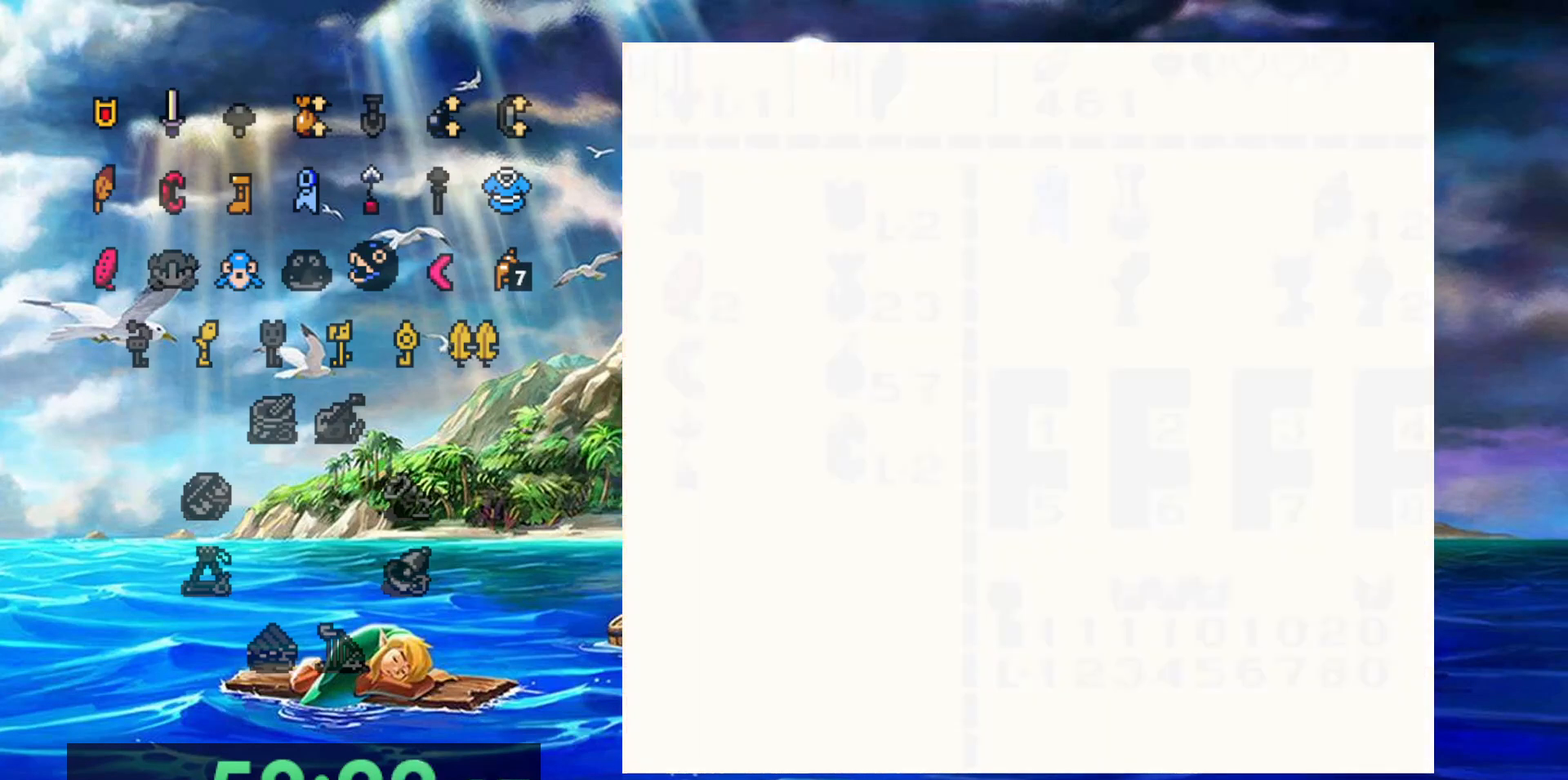
{"dt_ms": 500, "buttons": [], "events": []}
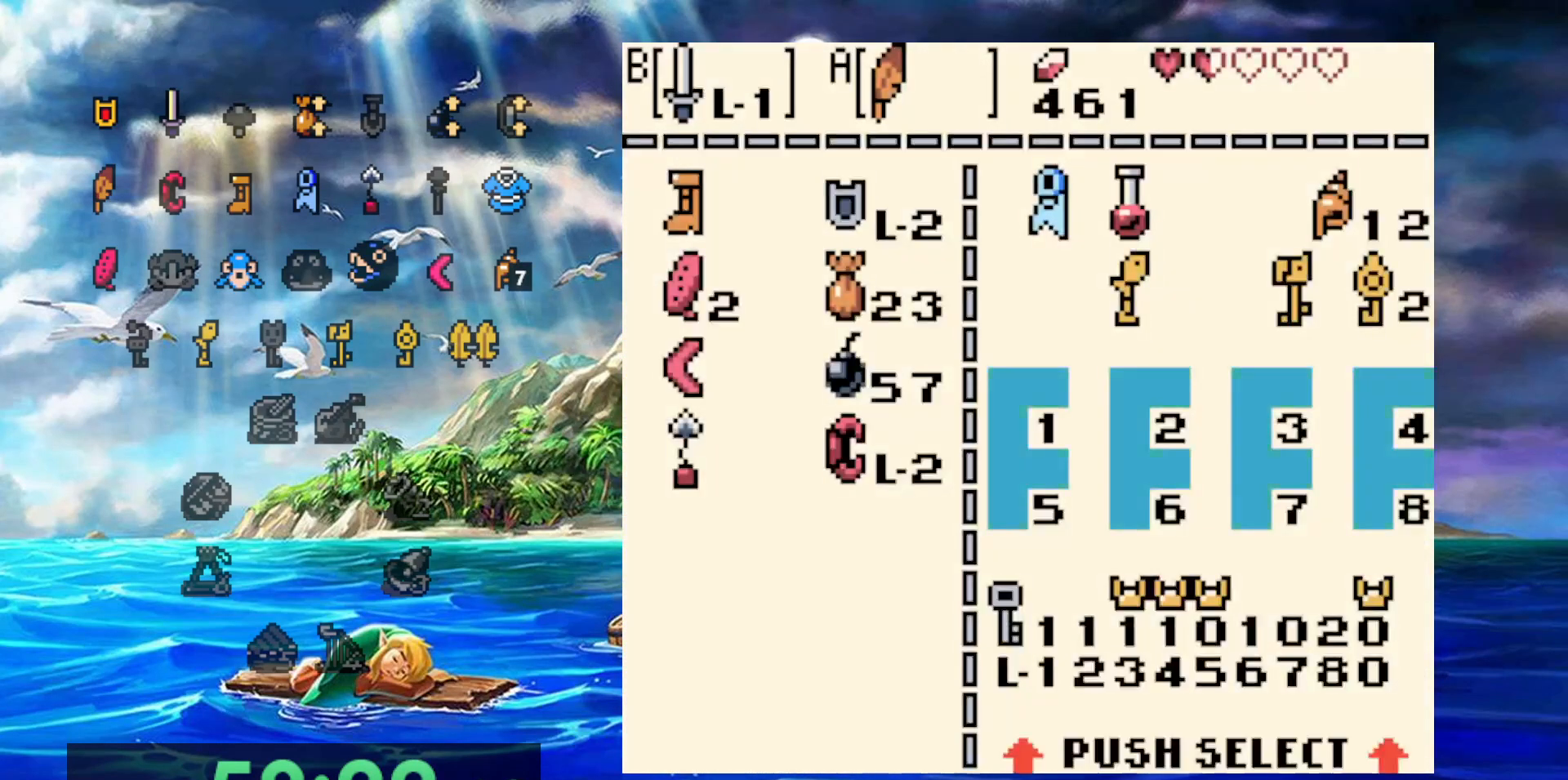
{"dt_ms": 500, "buttons": [], "events": []}
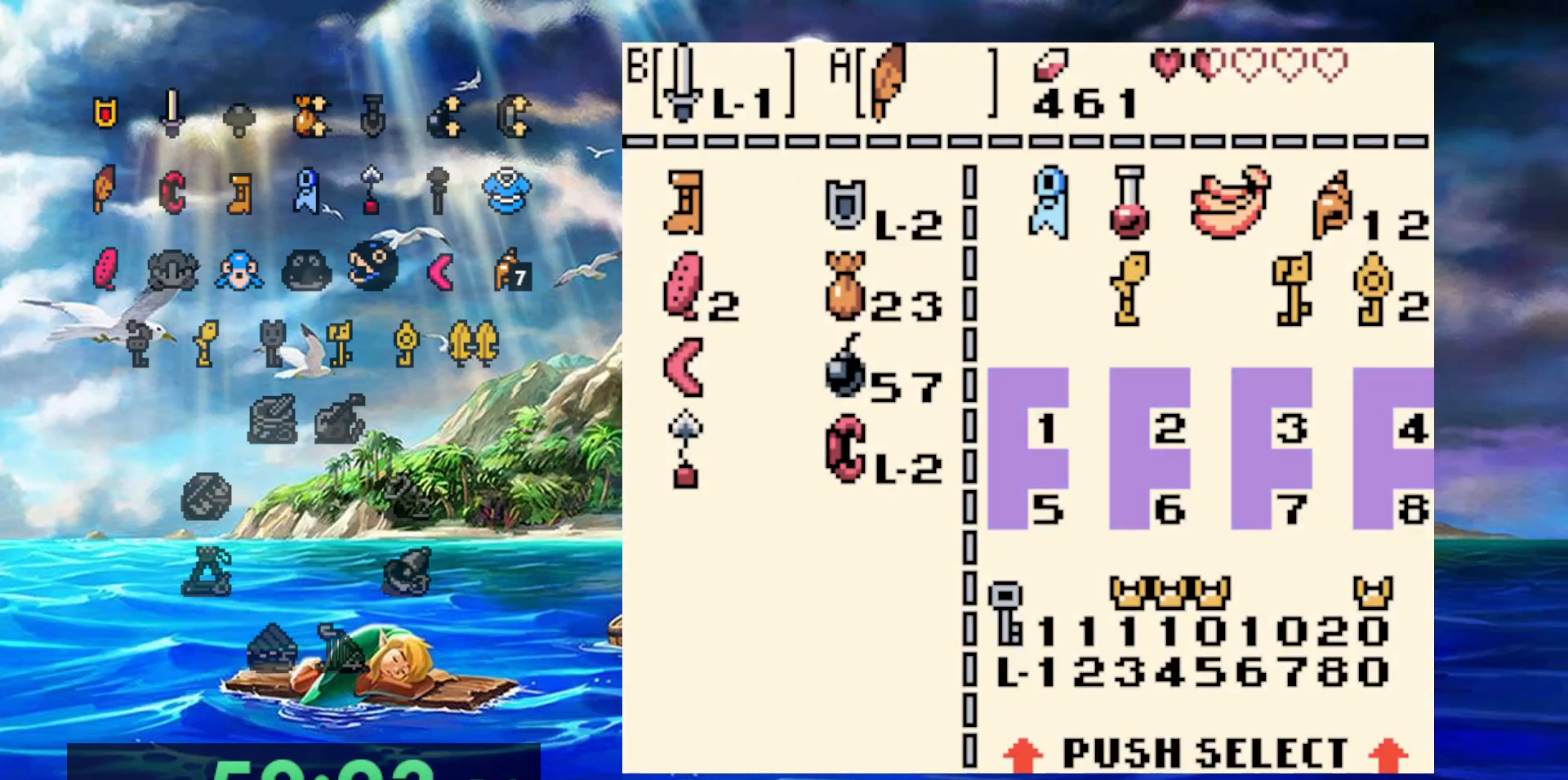
{"dt_ms": 500, "buttons": [], "events": [[317, "B", "down"], [417, "B", "up"]]}
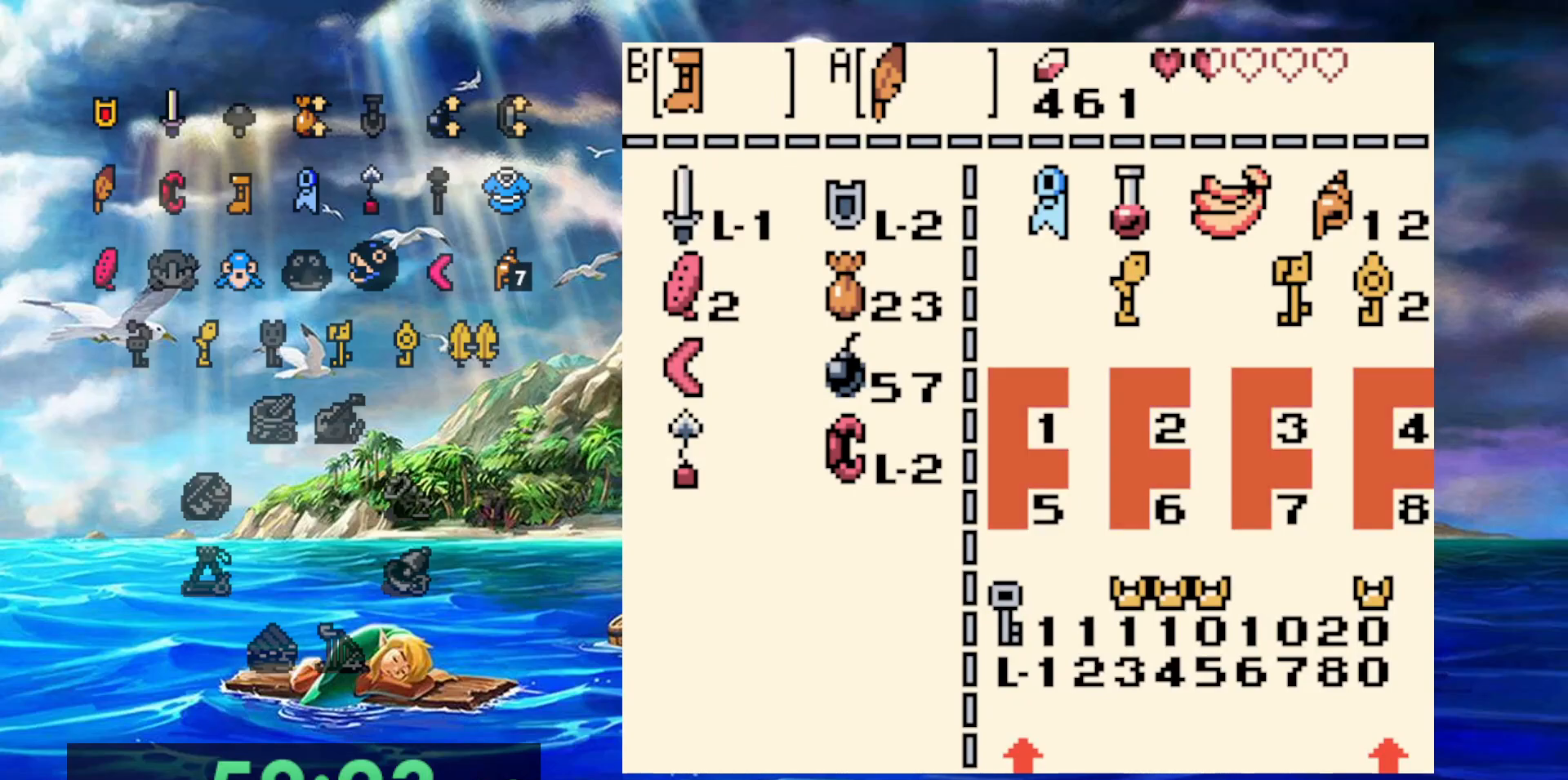
{"dt_ms": 500, "buttons": ["B", "DPAD_RIGHT"], "events": [[117, "DPAD_RIGHT", "down"], [317, "B", "down"]]}
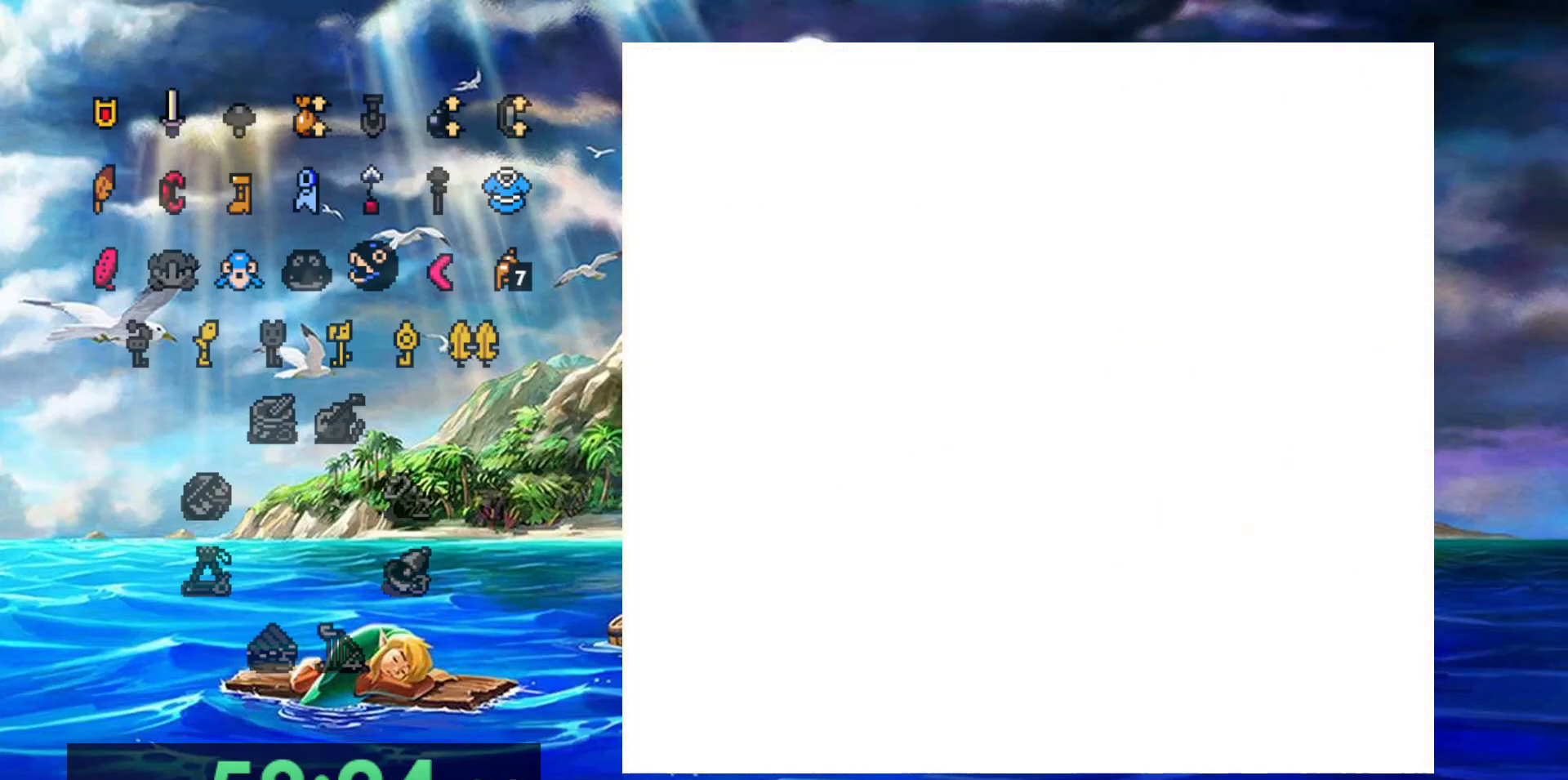
{"dt_ms": 500, "buttons": ["B", "DPAD_RIGHT"], "events": []}
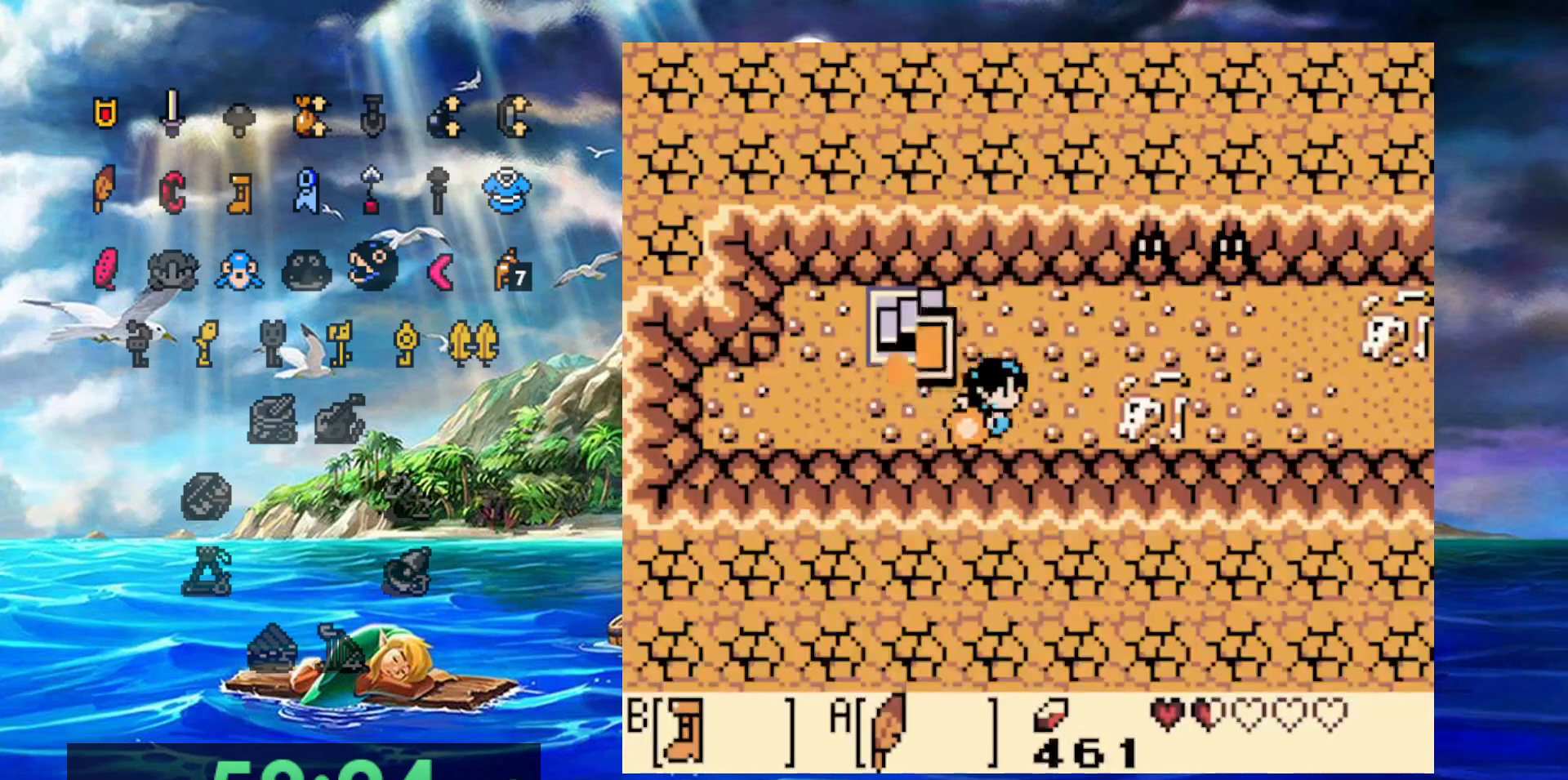
{"dt_ms": 500, "buttons": ["B", "DPAD_RIGHT"], "events": []}
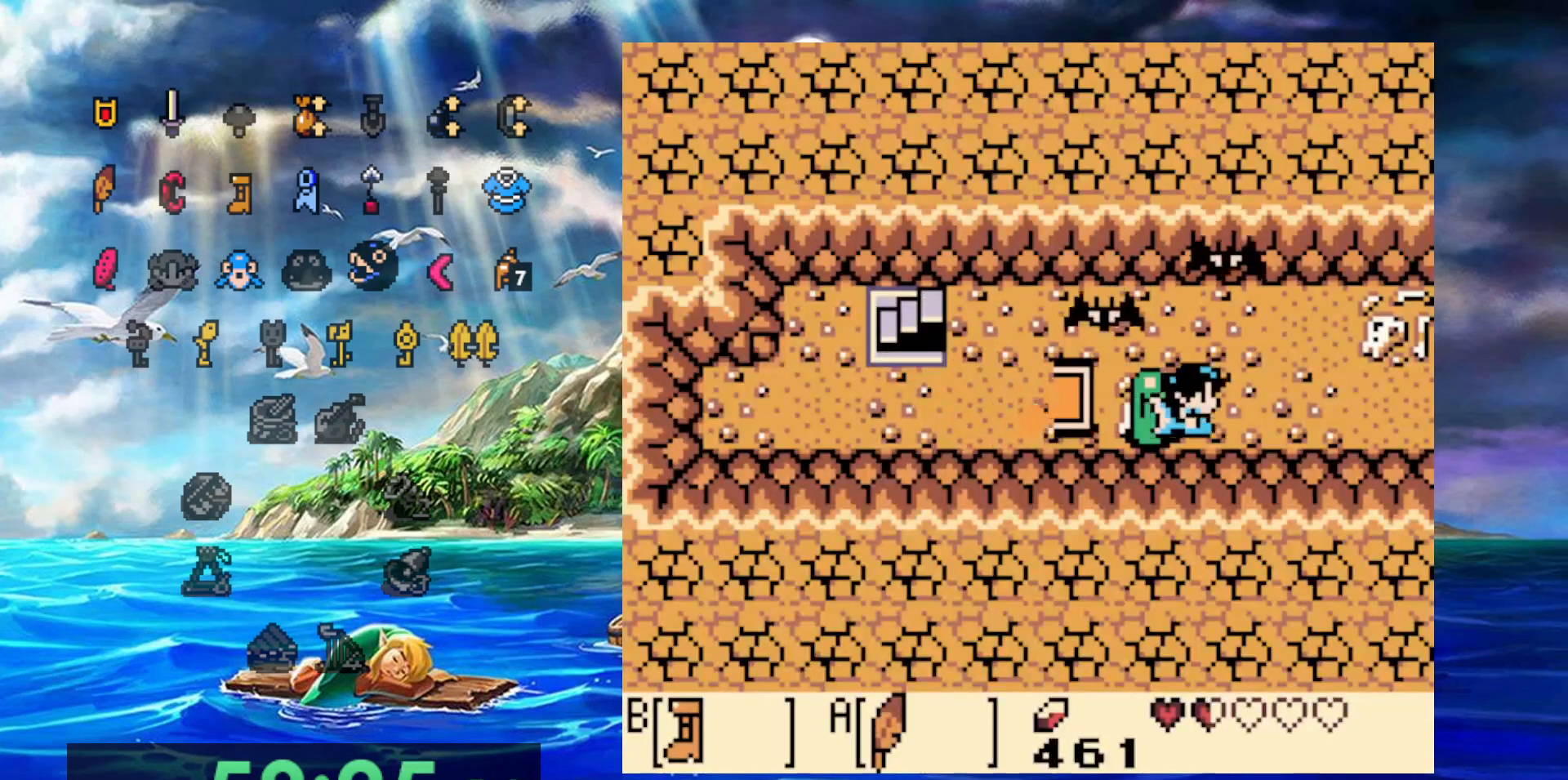
{"dt_ms": 500, "buttons": ["B", "DPAD_RIGHT"], "events": []}
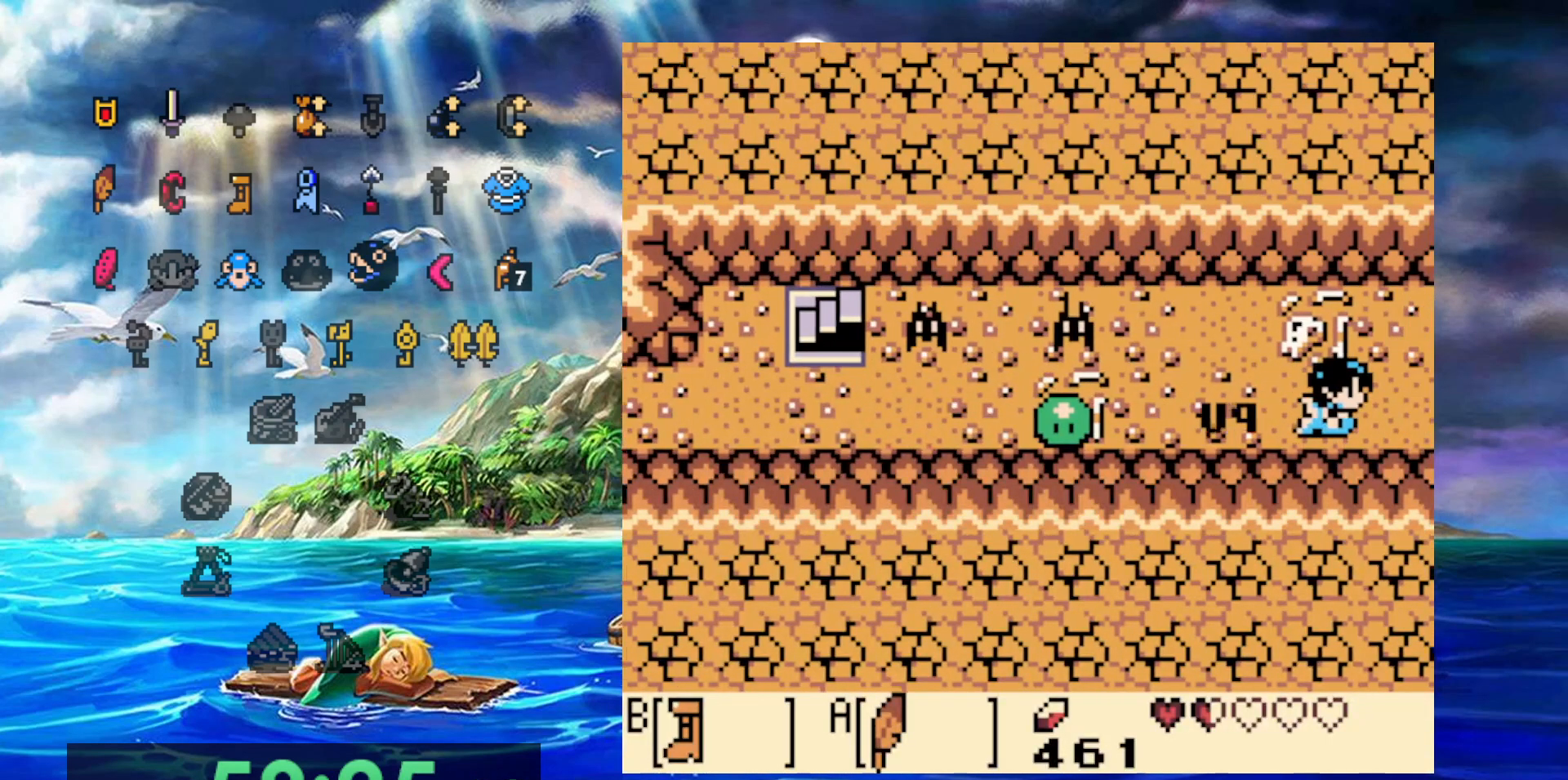
{"dt_ms": 500, "buttons": ["B", "DPAD_RIGHT"], "events": []}
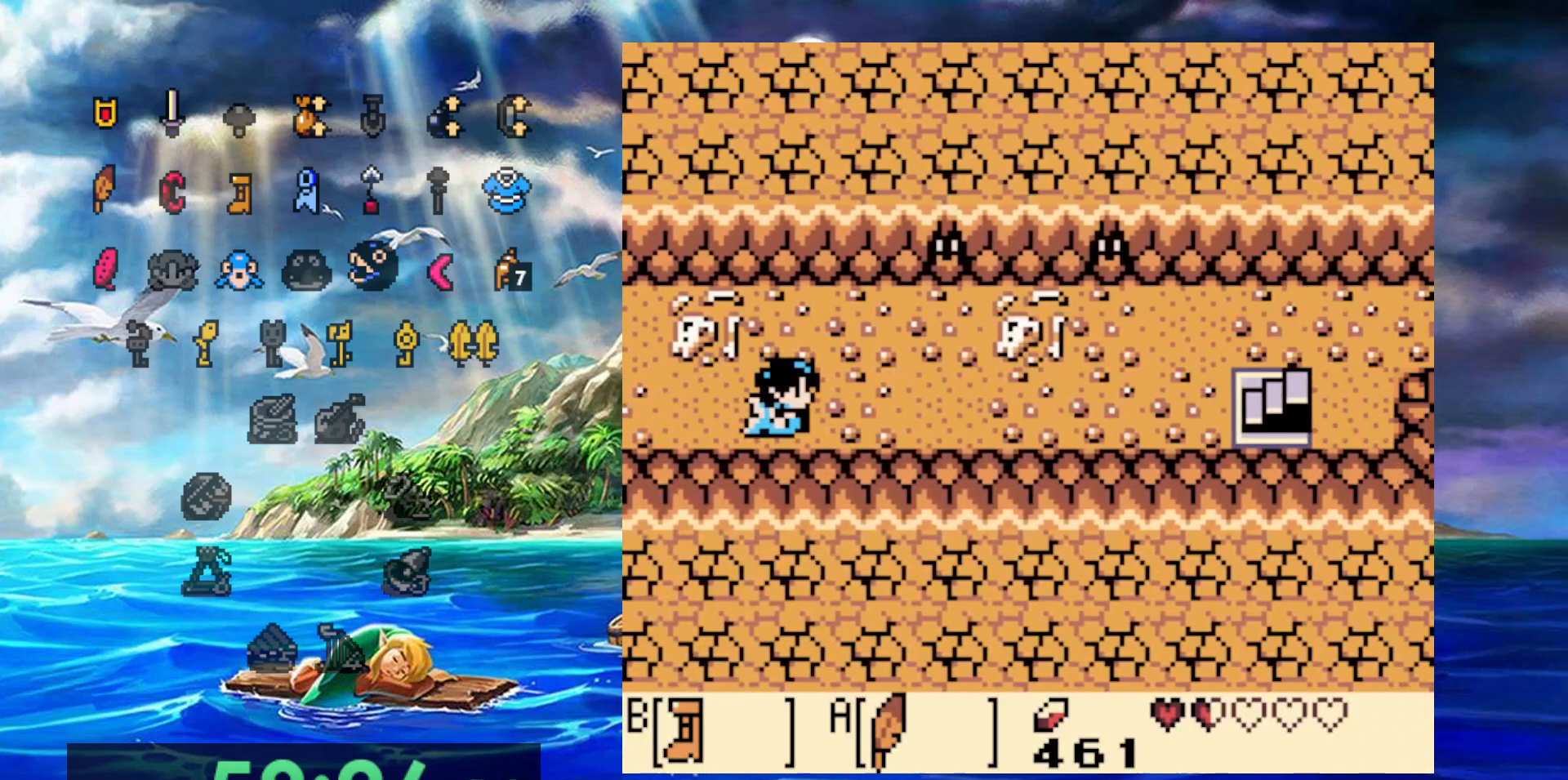
{"dt_ms": 500, "buttons": ["B", "DPAD_RIGHT"], "events": []}
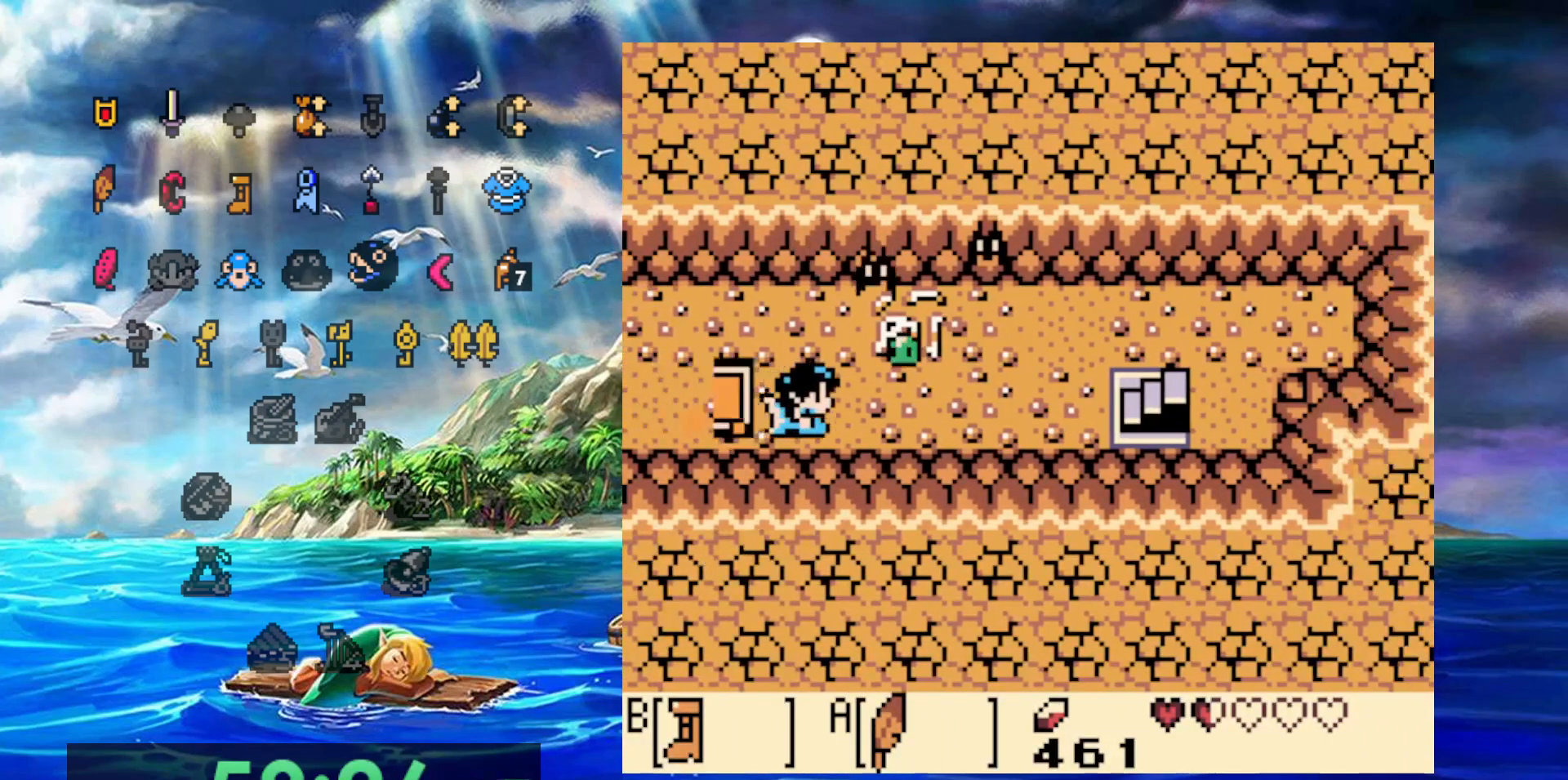
{"dt_ms": 500, "buttons": ["B", "DPAD_RIGHT"], "events": []}
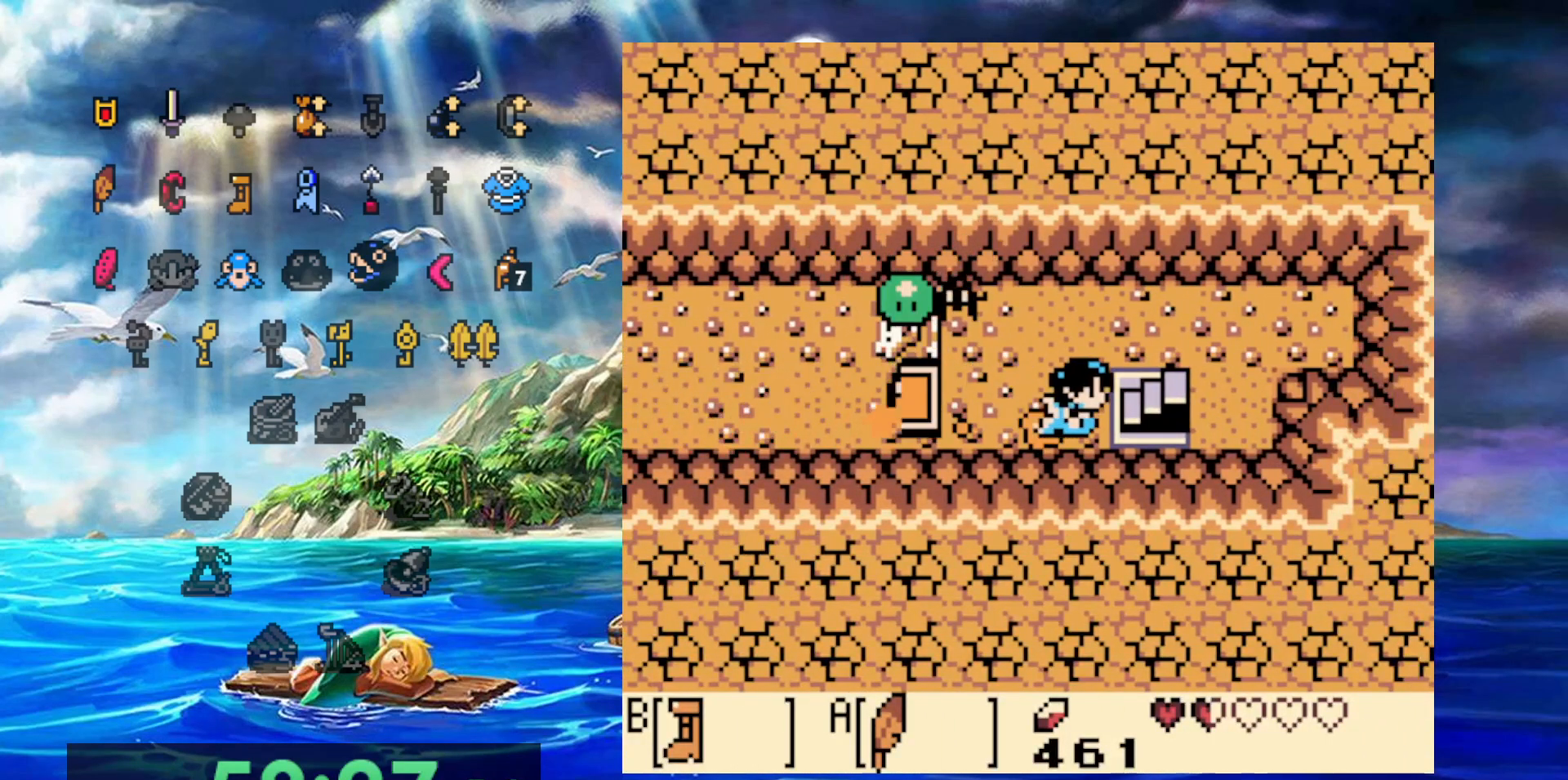
{"dt_ms": 500, "buttons": [], "events": [[300, "B", "up"], [383, "DPAD_RIGHT", "up"]]}
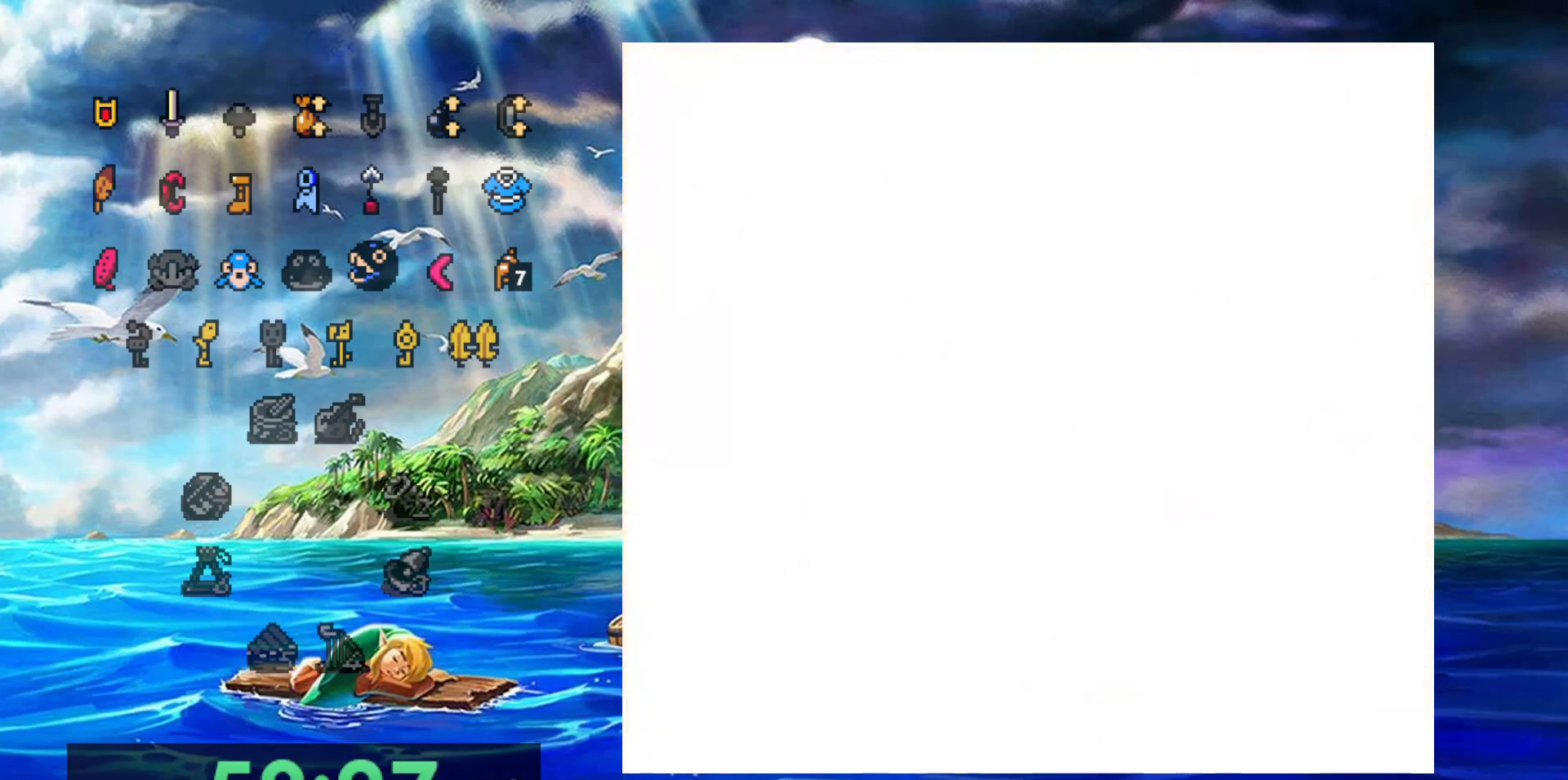
{"dt_ms": 500, "buttons": ["DPAD_RIGHT"], "events": [[50, "DPAD_RIGHT", "down"]]}
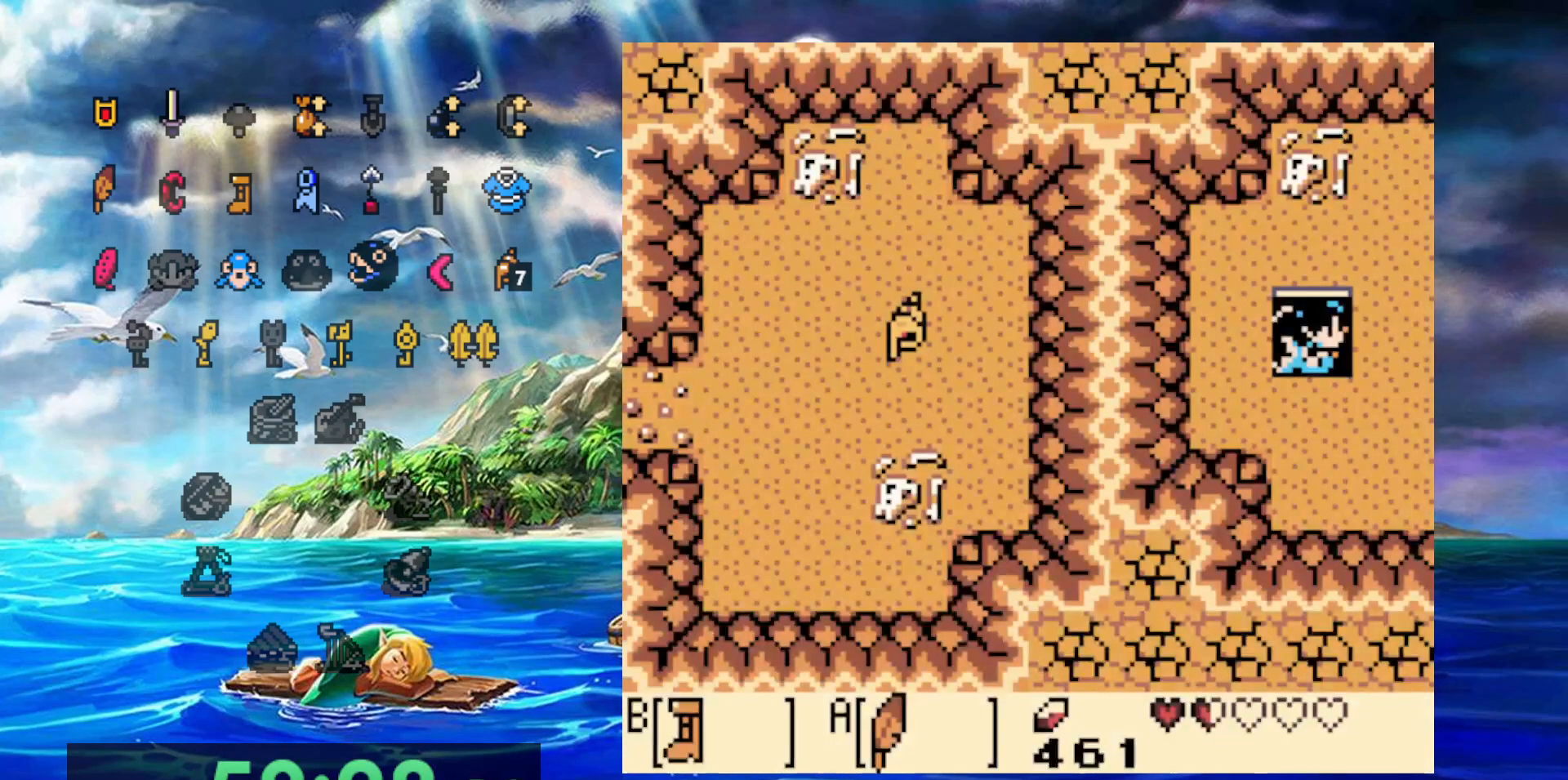
{"dt_ms": 500, "buttons": ["DPAD_RIGHT"], "events": []}
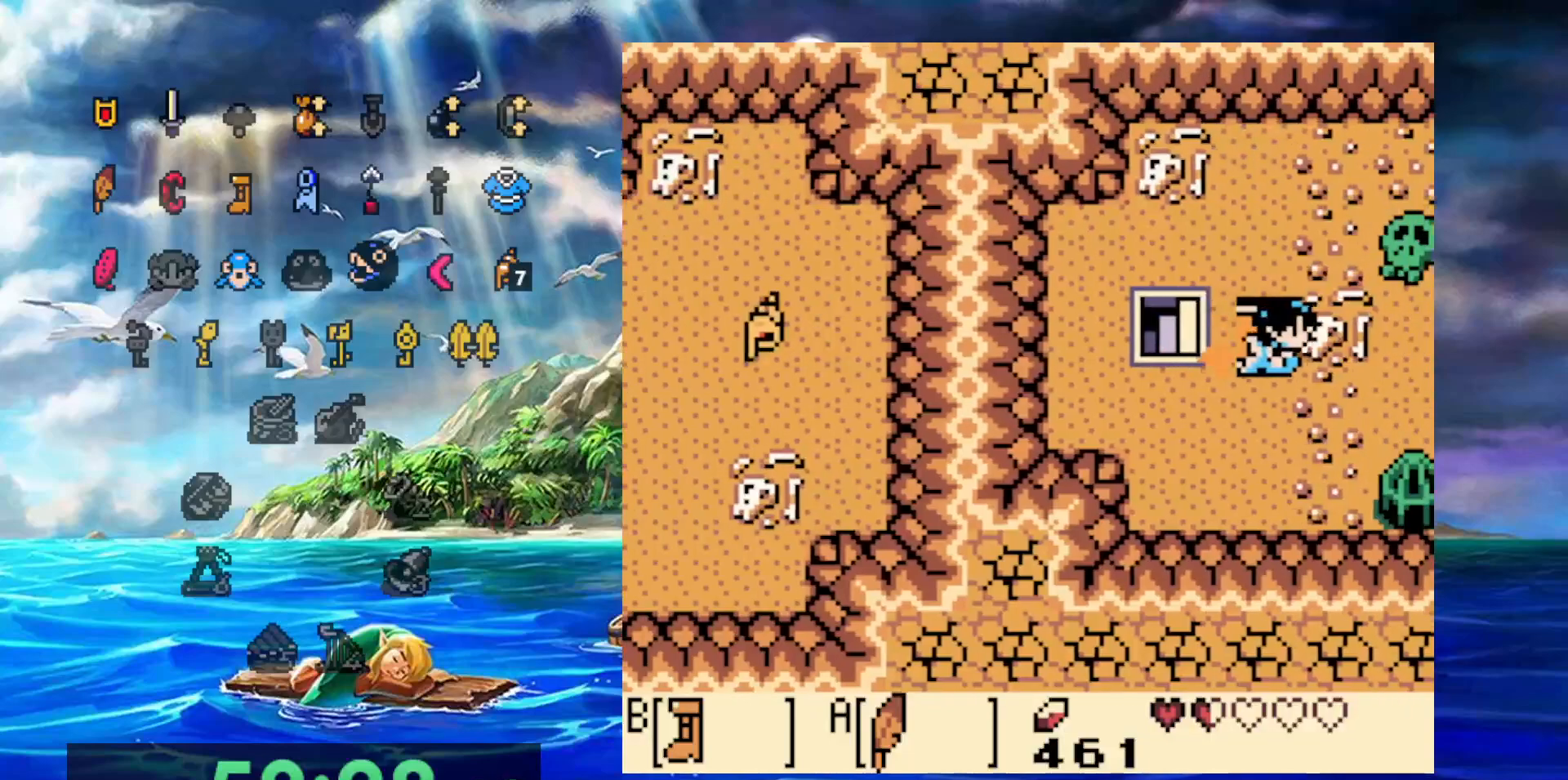
{"dt_ms": 500, "buttons": ["DPAD_RIGHT"], "events": []}
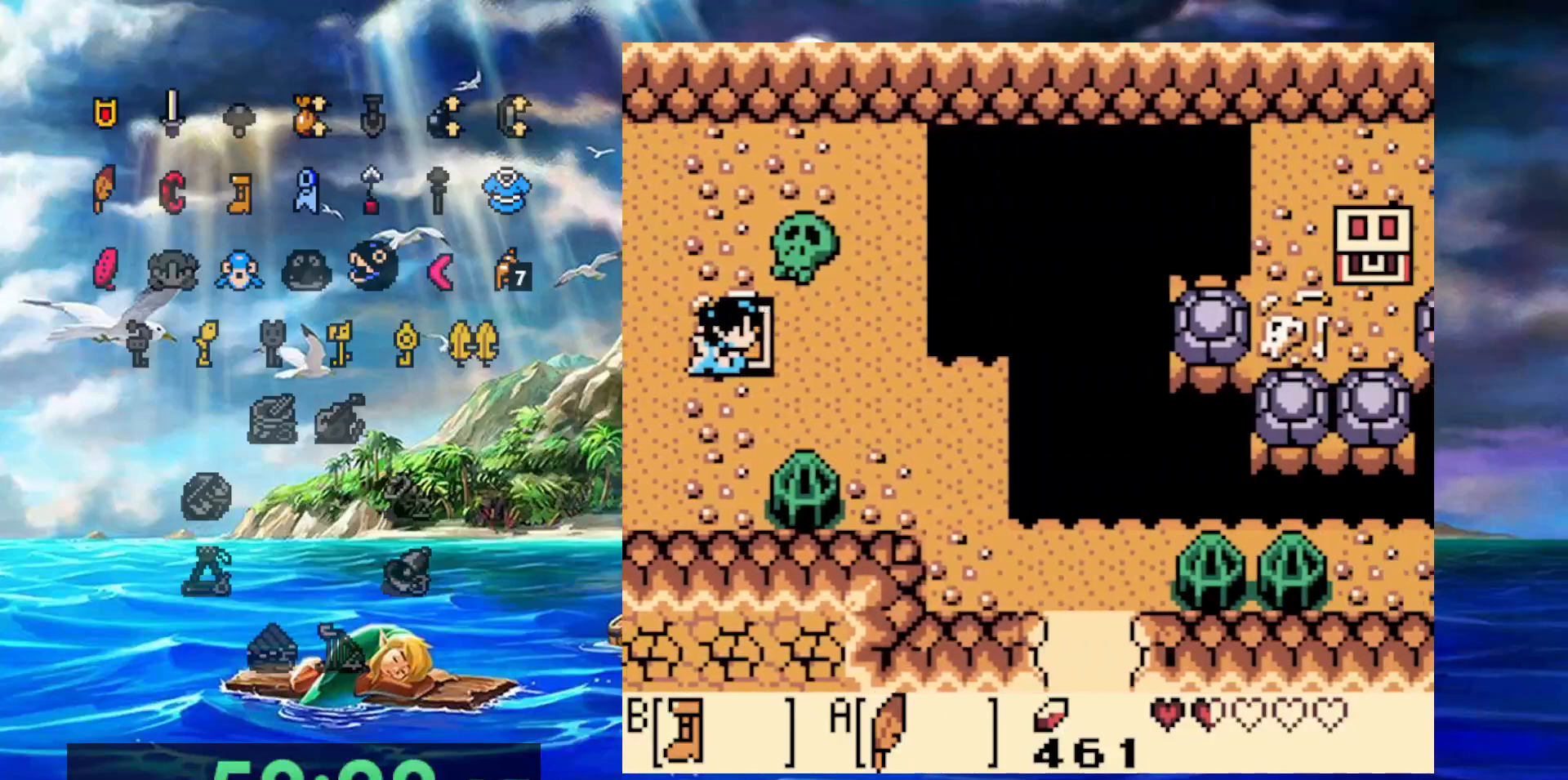
{"dt_ms": 500, "buttons": [], "events": [[433, "DPAD_RIGHT", "up"]]}
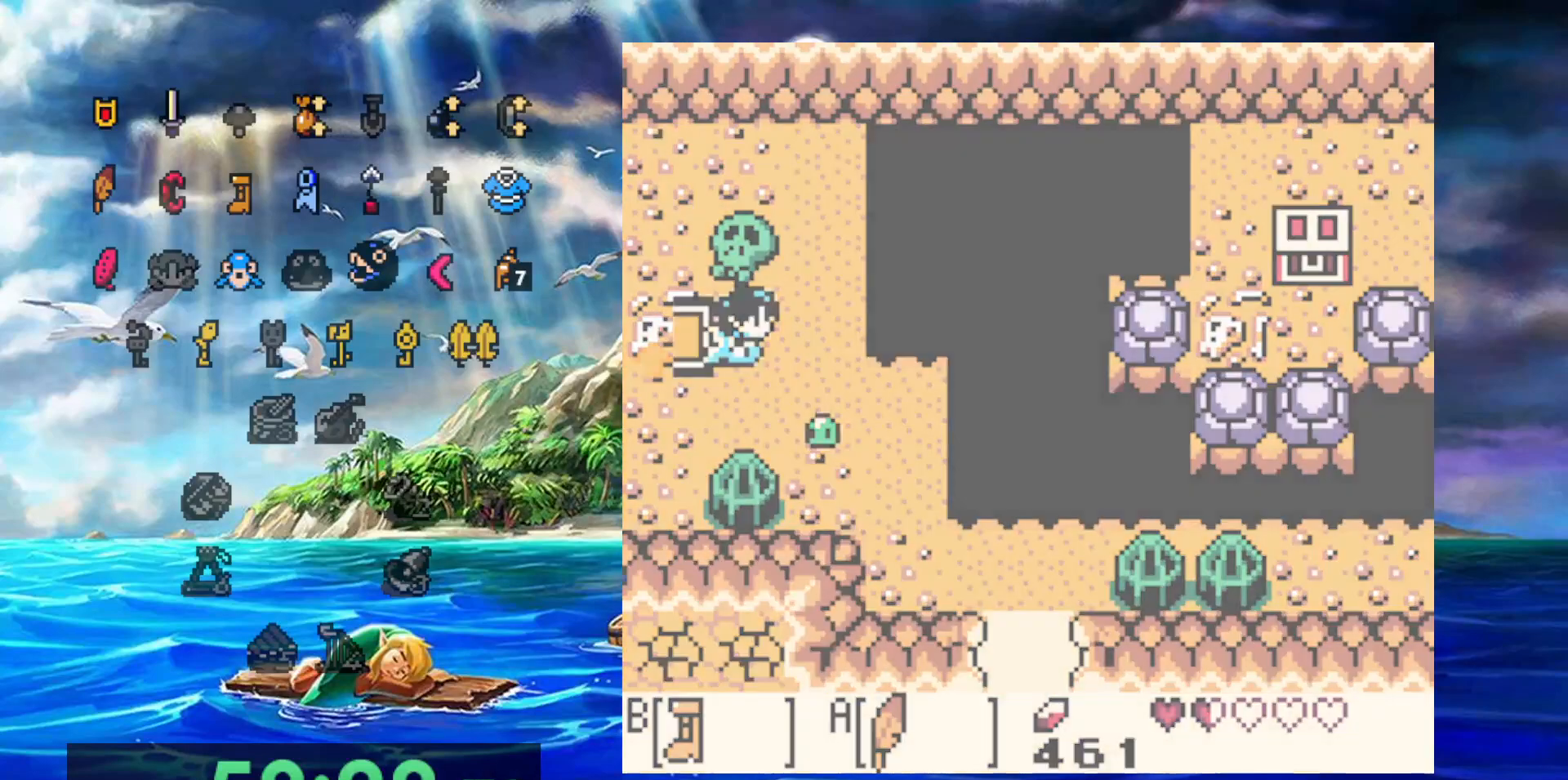
{"dt_ms": 500, "buttons": [], "events": []}
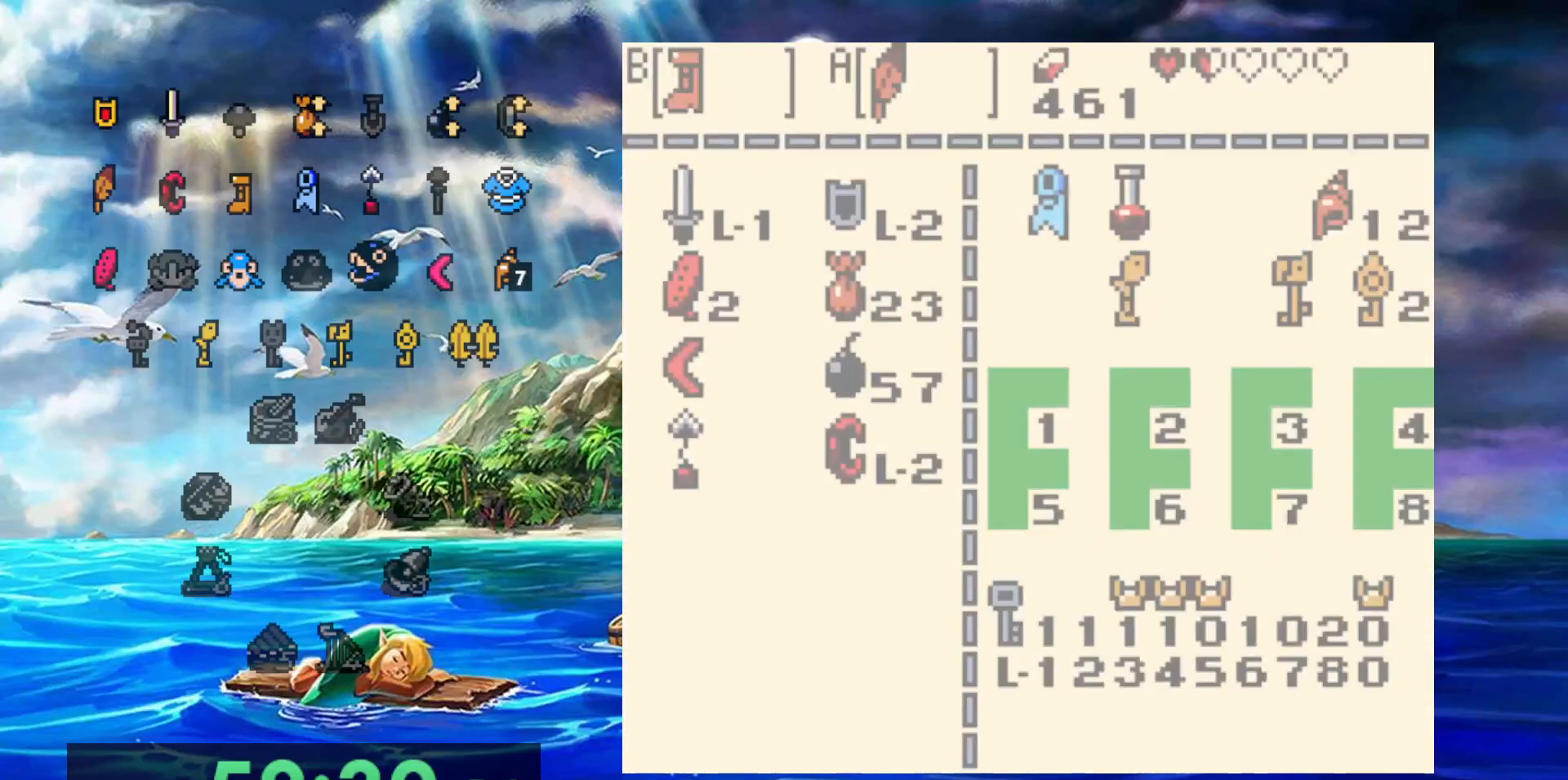
{"dt_ms": 500, "buttons": [], "events": []}
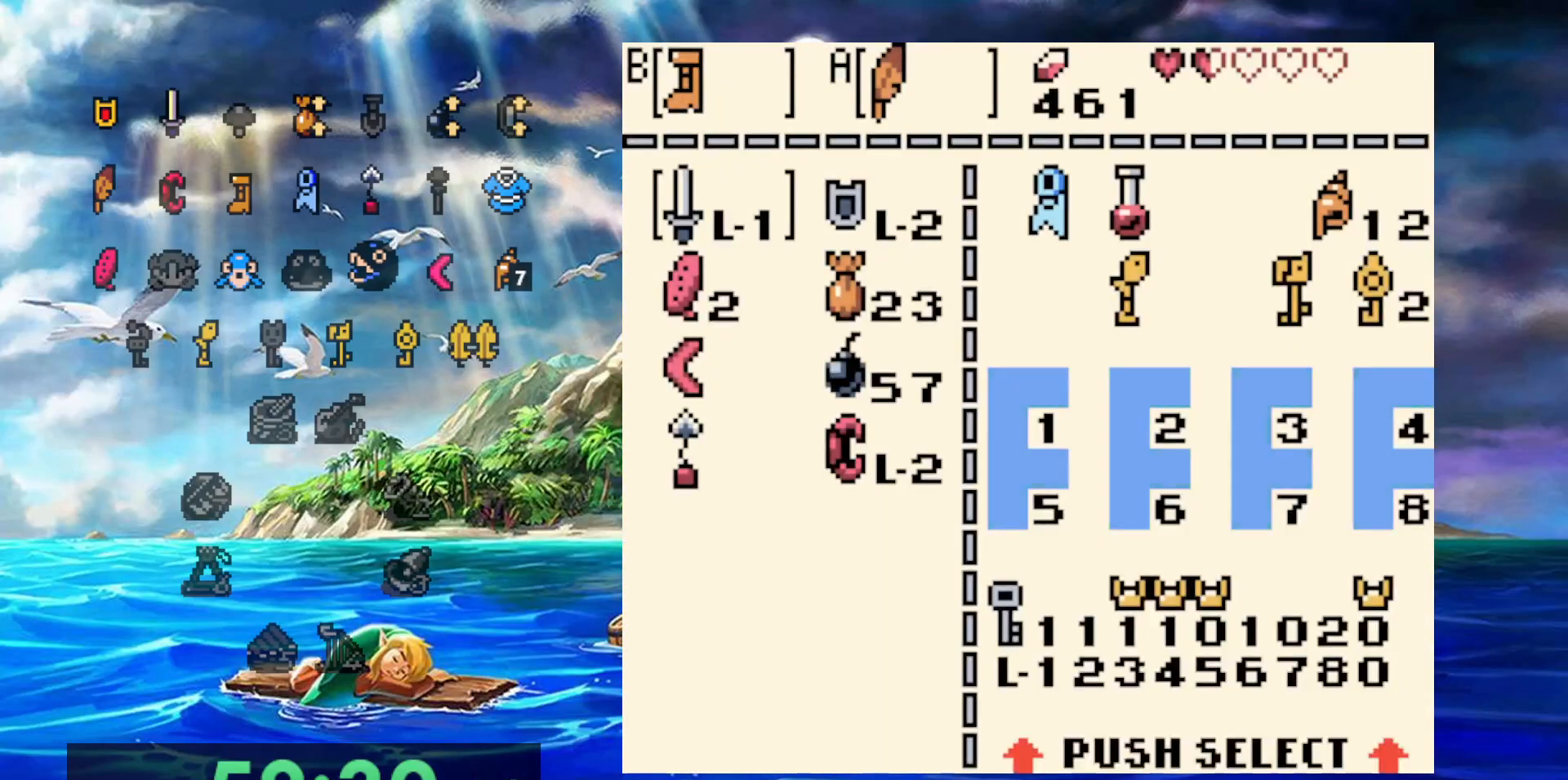
{"dt_ms": 500, "buttons": [], "events": []}